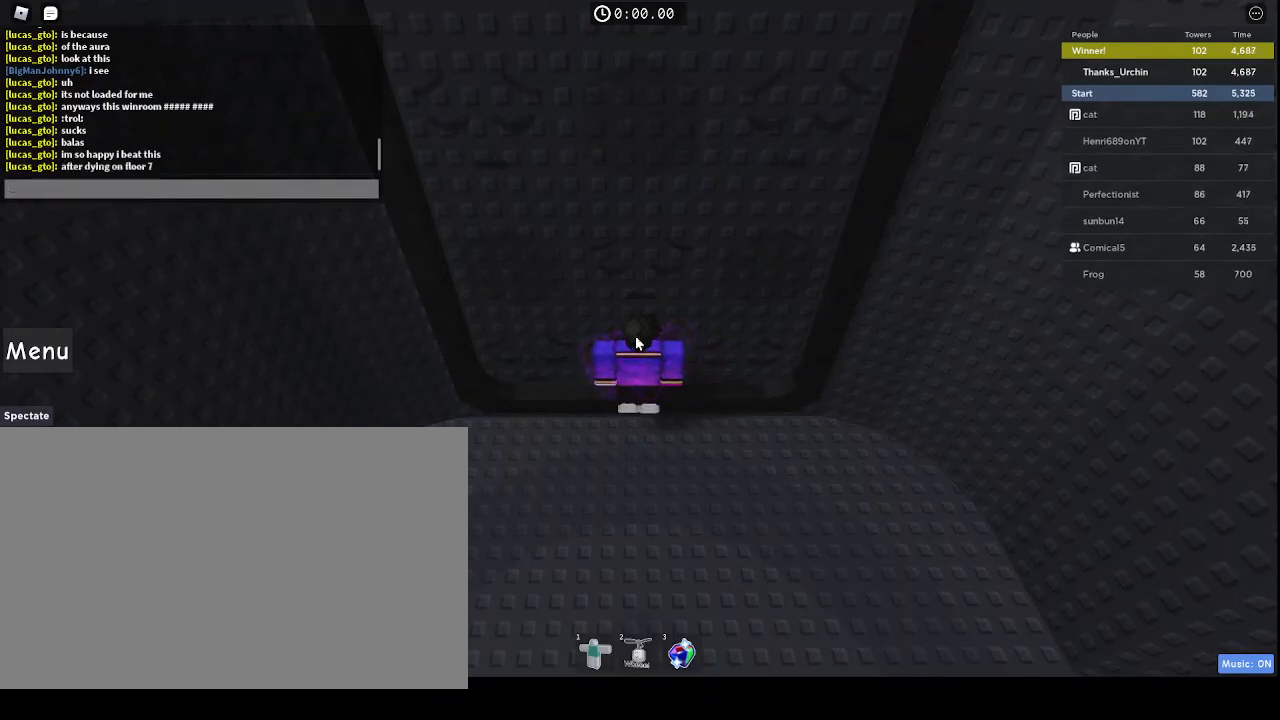
Gameplay with keyboard and mouse; each line is a JSON object with the keys and mouse buttons held at the frame after it. "events" lists presses ("down") and releases ("up") of "1", "2", "3", "4", "5", "a", "alt", "c", "caps_lock", "ctrl", "d", "e", "f", "g", "q", "r", "s", "shift", "space", "t", "tab", "v", "w", "x", "z", "mouse_left", "mouse_wheel" and "mouse_right" between this image and that frame as [ms after this image, input, new state], when the widget could be followed in between. "mouse_left", "mouse_wheel", "mouse_right" = the "left", "wheel", "right" buttons of the "mouse" list. No other keys are recorded. "wheel" means that the mouse wheel is clicked or scrolled. Not read: mouse_move.
{"keys": ["space"], "mouse": [], "events": [[67, "t", "down"], [167, "t", "up"], [267, "a", "down"], [333, "t", "down"], [367, "a", "up"], [433, "t", "up"], [467, "space", "down"]]}
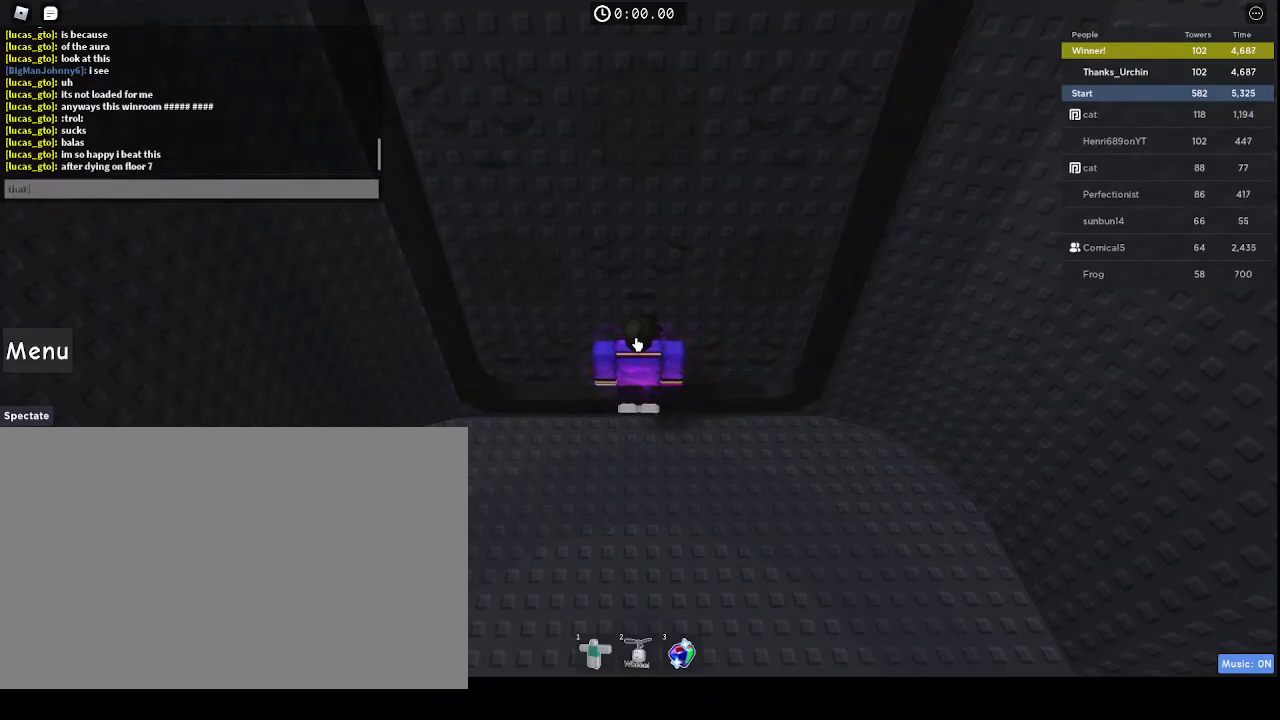
{"keys": [], "mouse": [], "events": [[33, "space", "up"], [67, "w", "down"], [133, "a", "down"], [200, "w", "up"], [233, "a", "up"], [300, "s", "down"], [333, "s", "up"]]}
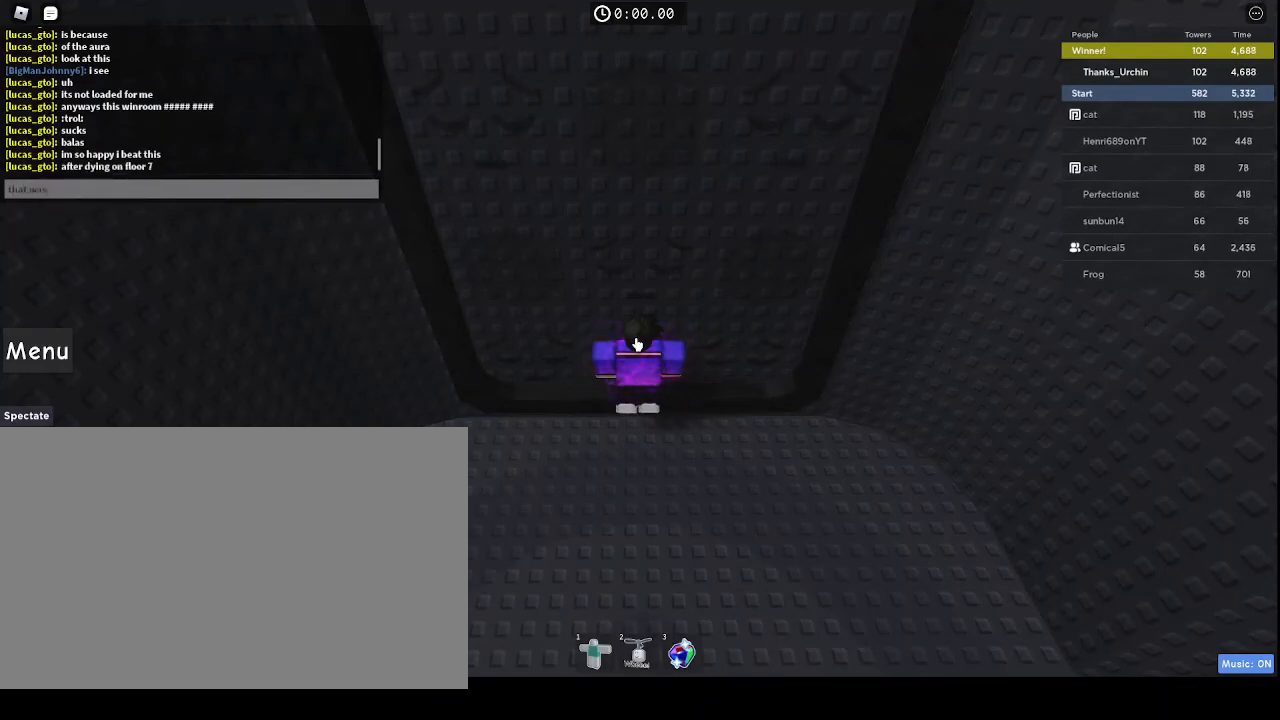
{"keys": ["space"], "mouse": [], "events": [[500, "space", "down"]]}
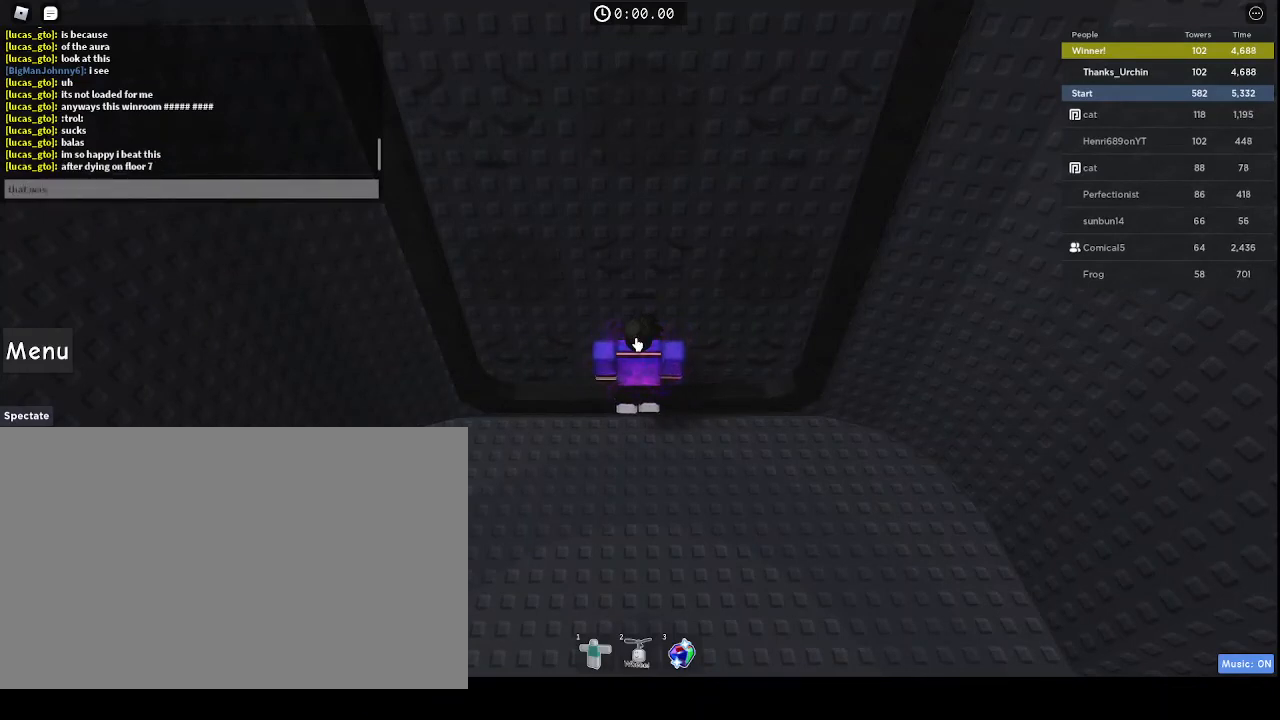
{"keys": [], "mouse": [], "events": [[100, "space", "up"], [167, "s", "down"], [233, "s", "up"], [367, "space", "down"], [433, "space", "up"]]}
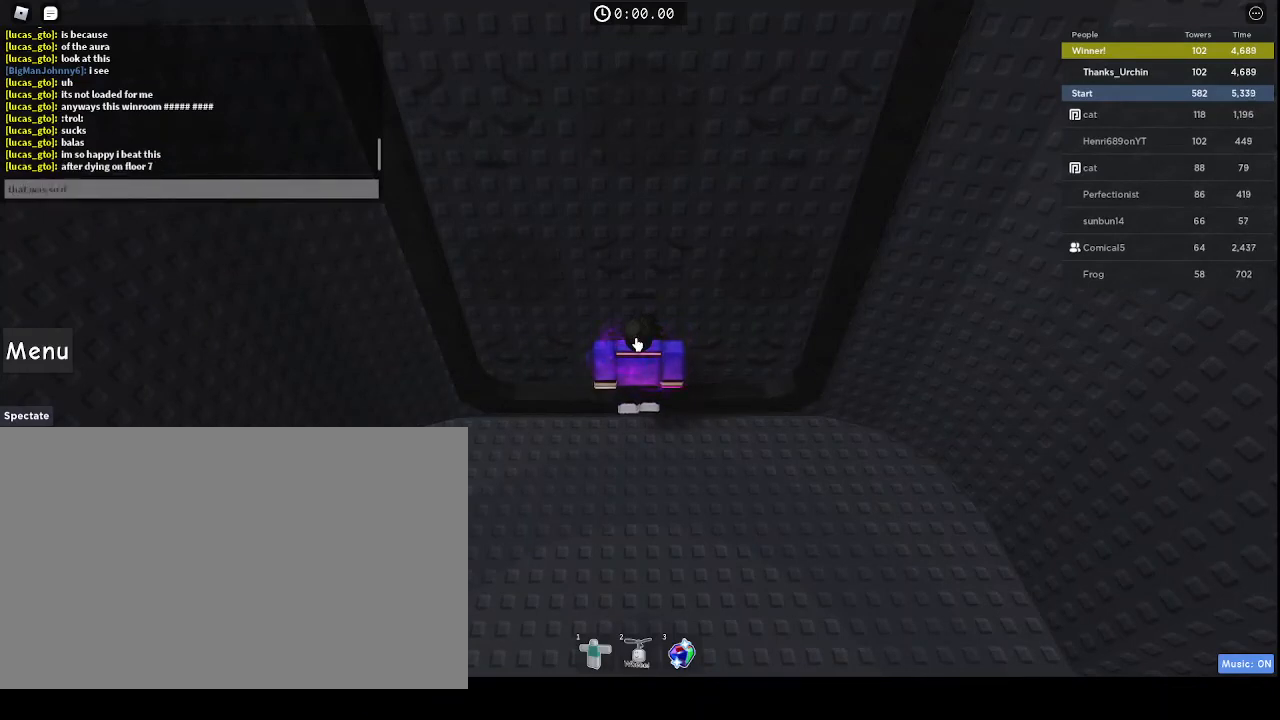
{"keys": [], "mouse": [], "events": [[33, "d", "down"], [100, "d", "up"], [133, "e", "down"], [233, "e", "up"]]}
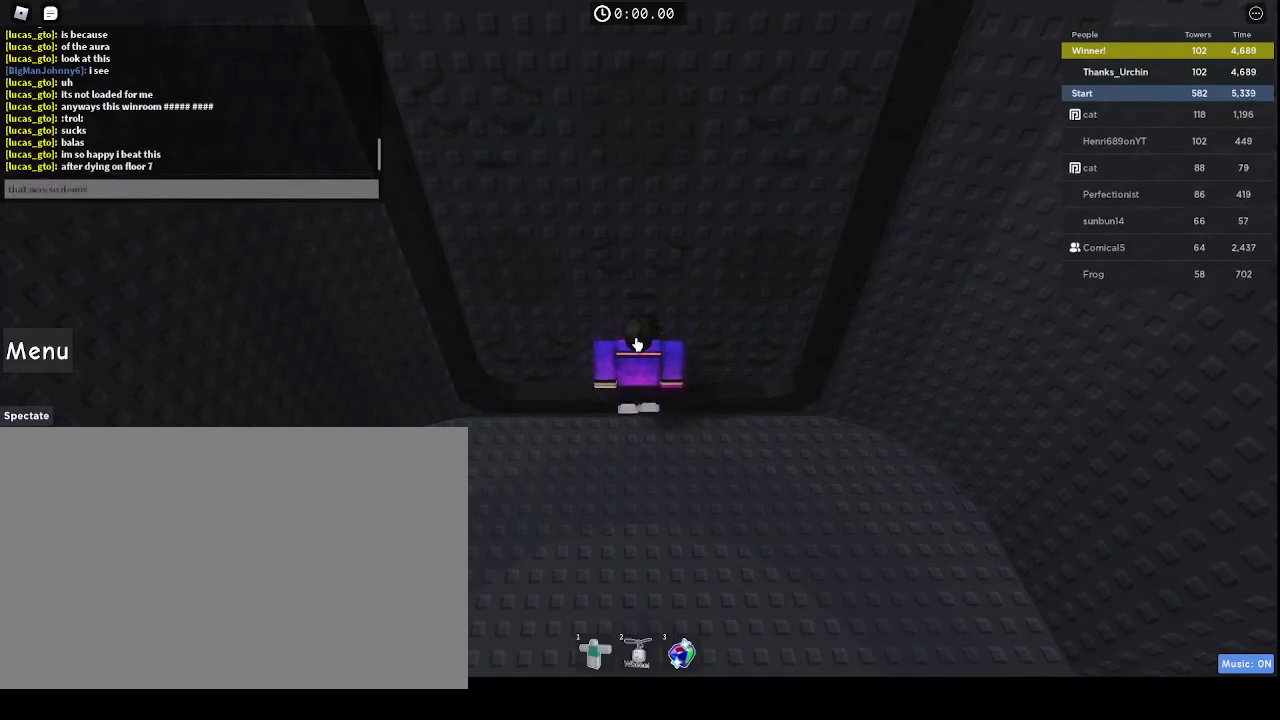
{"keys": ["v"], "mouse": [], "events": [[133, "t", "down"], [233, "t", "up"], [433, "v", "down"]]}
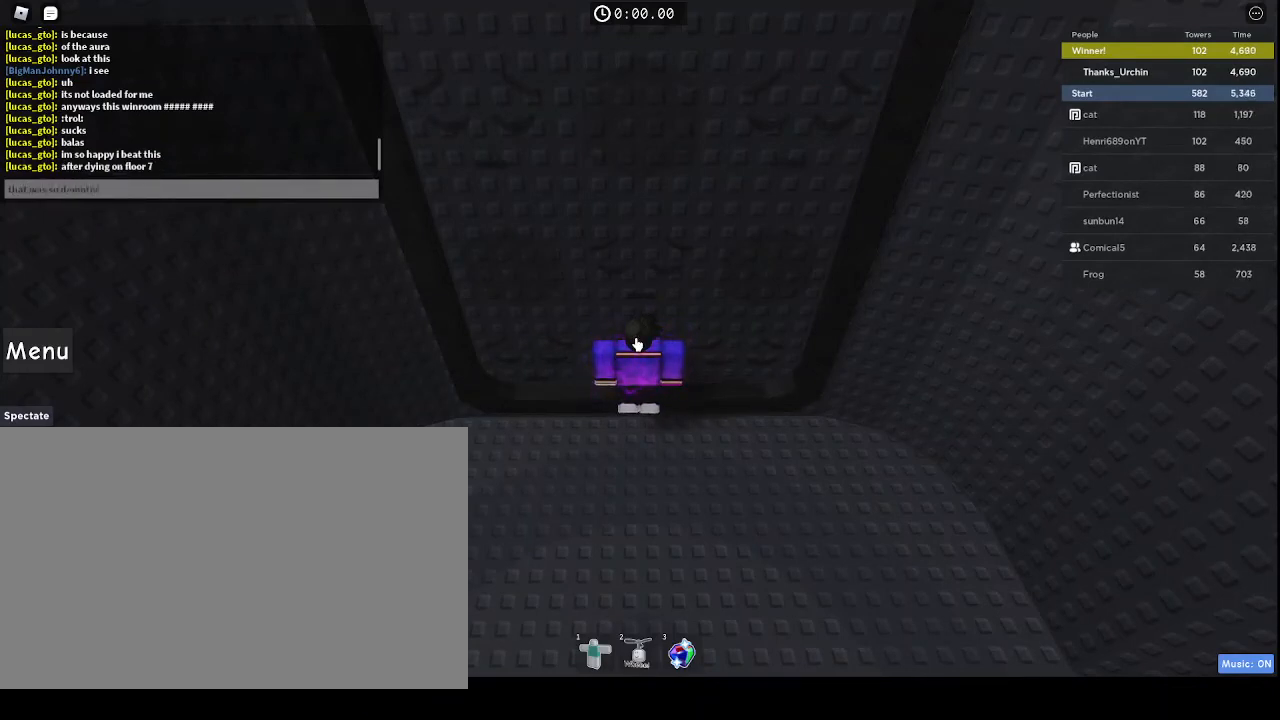
{"keys": ["a"], "mouse": [], "events": [[33, "v", "up"], [467, "a", "down"]]}
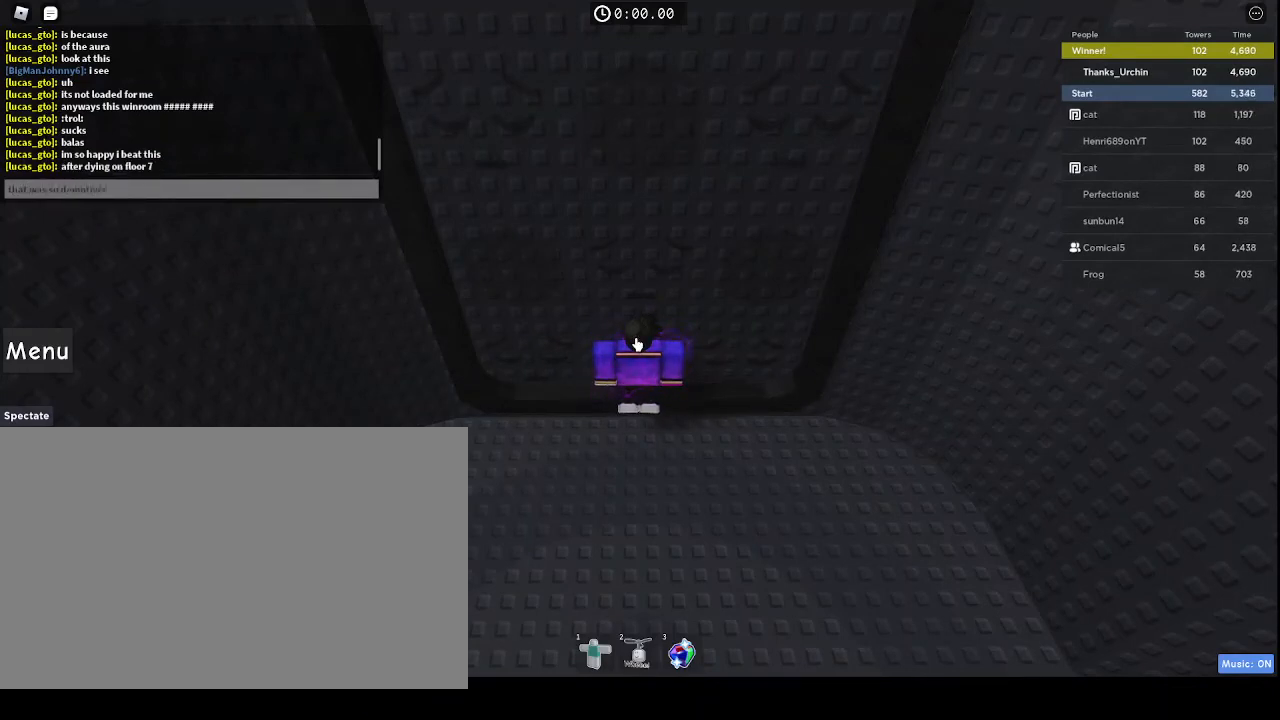
{"keys": [], "mouse": [], "events": [[67, "a", "up"]]}
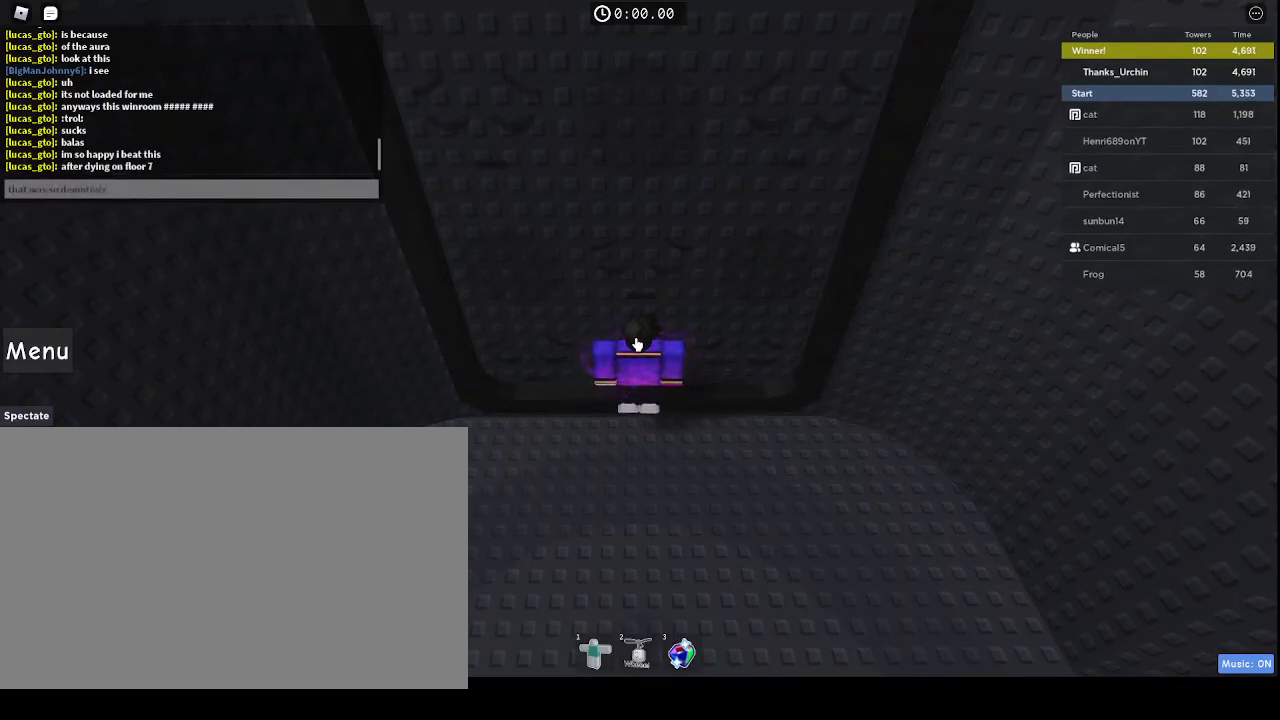
{"keys": ["a"], "mouse": [], "events": [[500, "a", "down"]]}
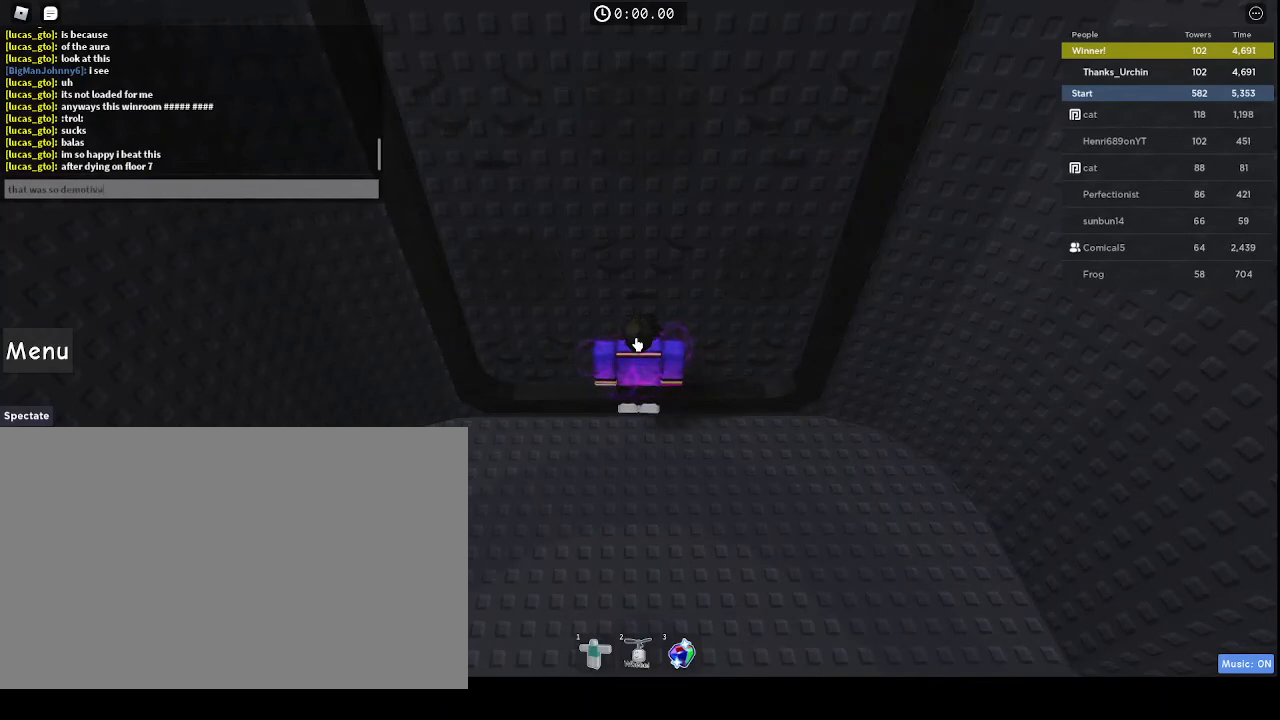
{"keys": [], "mouse": [], "events": [[33, "a", "up"], [133, "t", "down"], [233, "t", "up"]]}
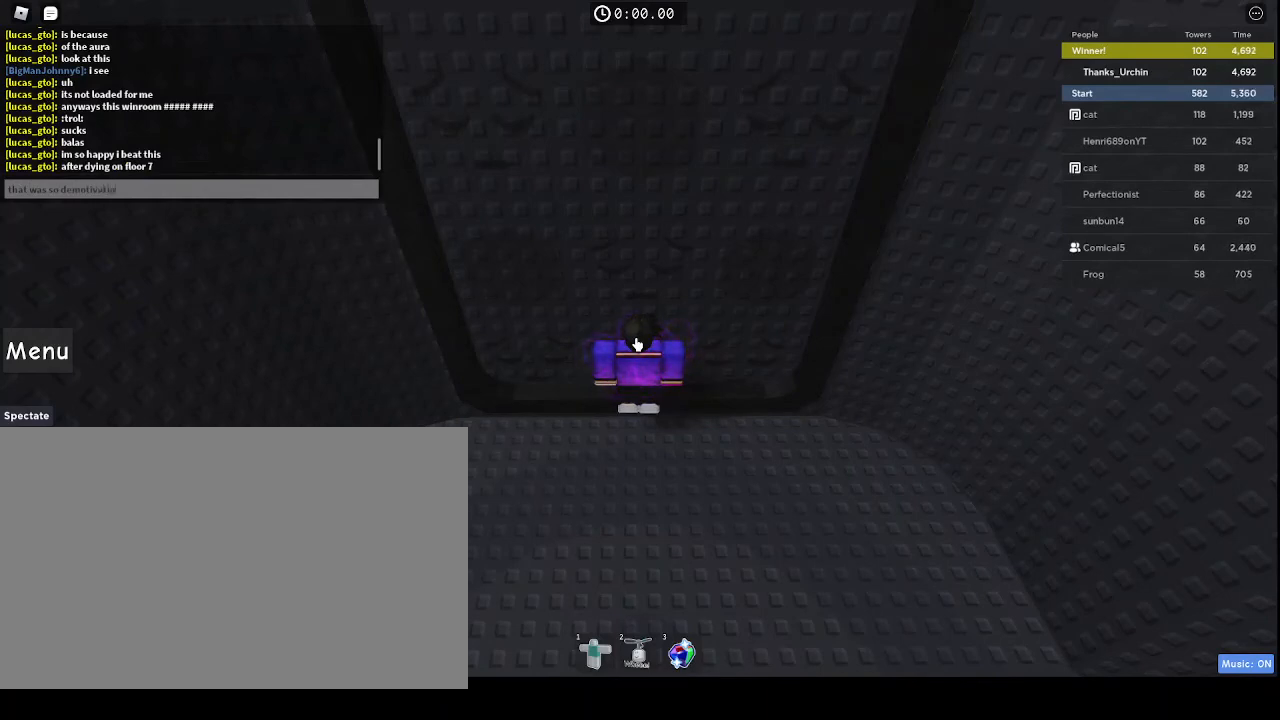
{"keys": [], "mouse": [], "events": []}
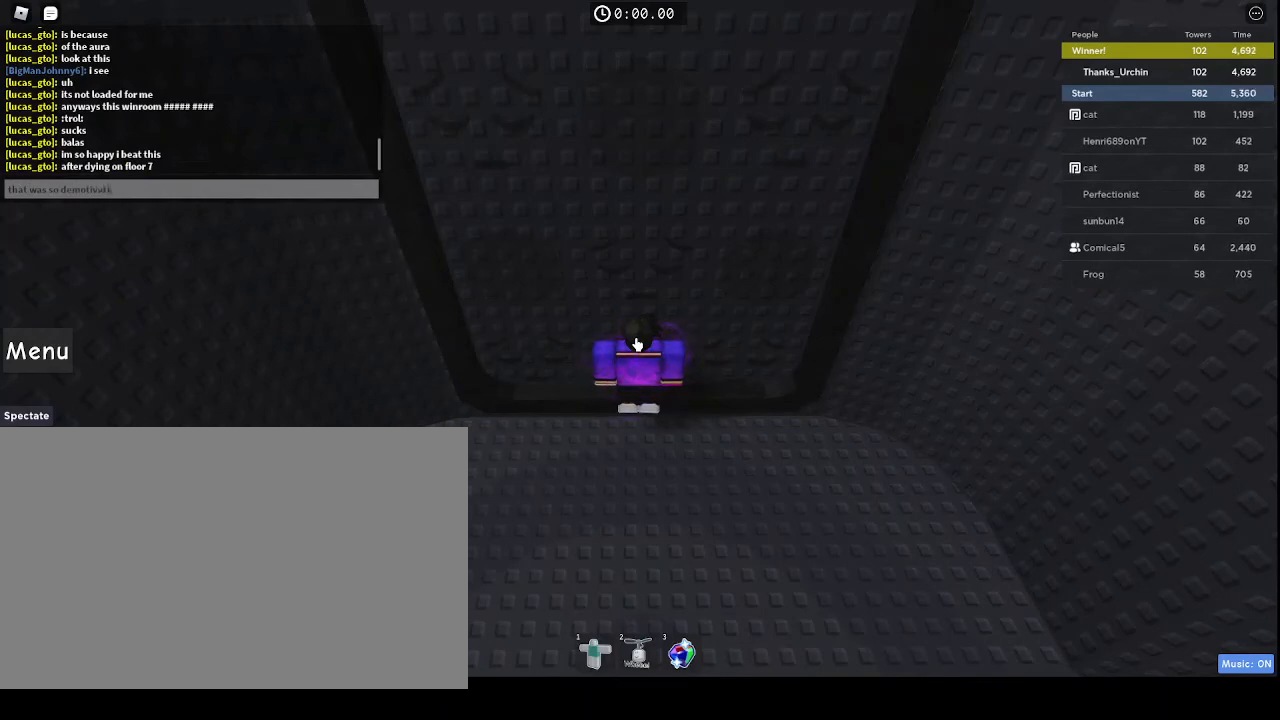
{"keys": [], "mouse": [], "events": [[167, "g", "down"], [233, "g", "up"]]}
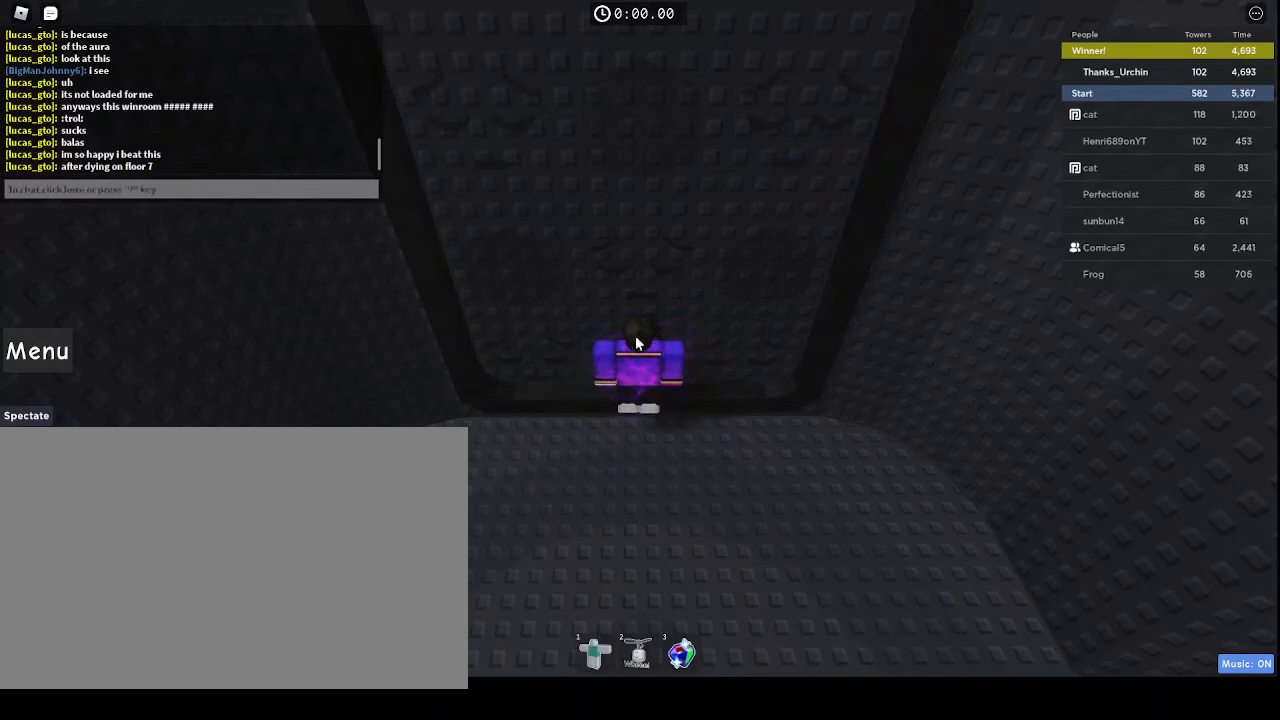
{"keys": [], "mouse": ["right"], "events": [[433, "mouse_right", "down"]]}
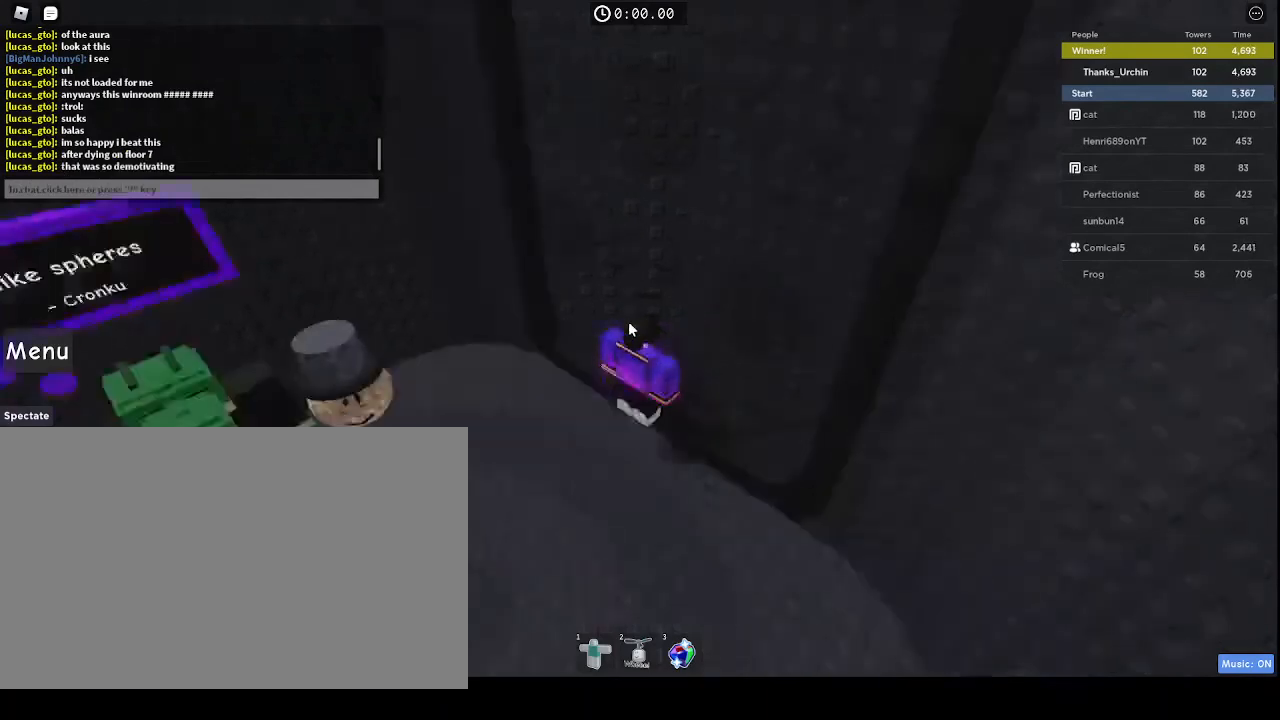
{"keys": ["s", "shift"], "mouse": ["right"], "events": [[133, "tab", "down"], [233, "tab", "up"], [433, "s", "down"], [467, "shift", "down"]]}
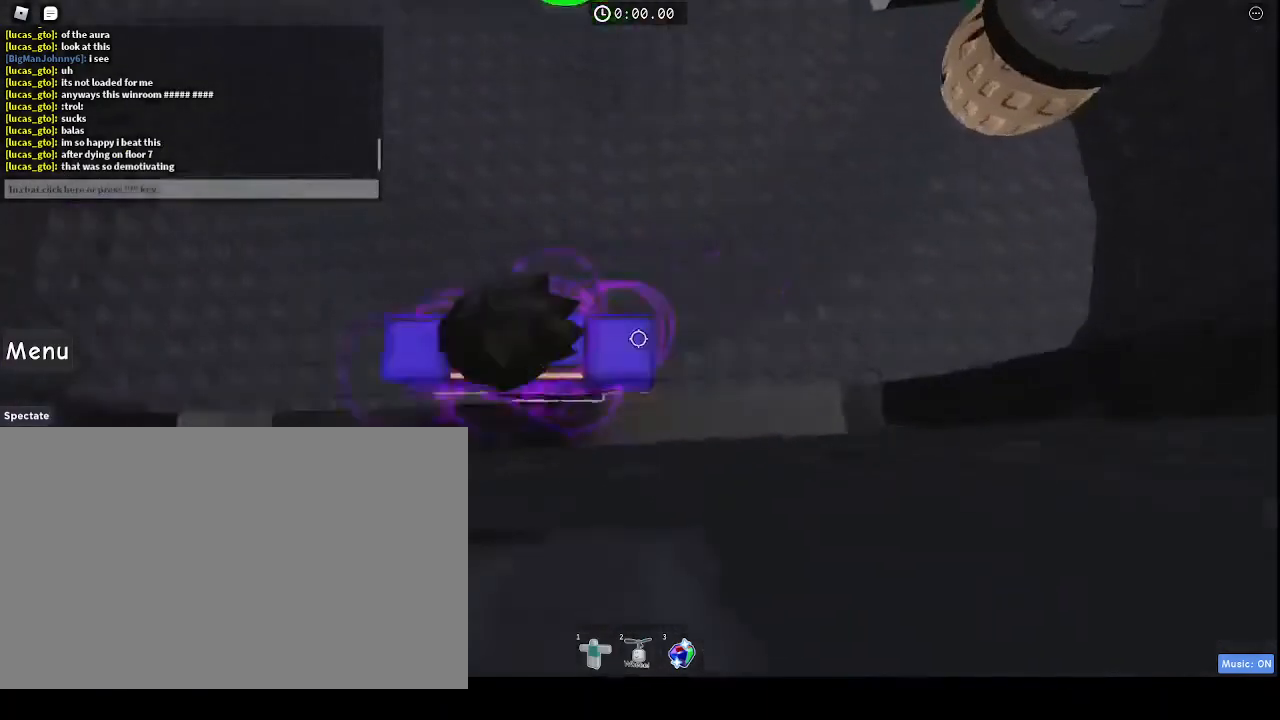
{"keys": ["a"], "mouse": ["right"], "events": [[133, "shift", "up"], [233, "s", "up"], [233, "shift", "down"], [333, "a", "down"], [333, "shift", "up"]]}
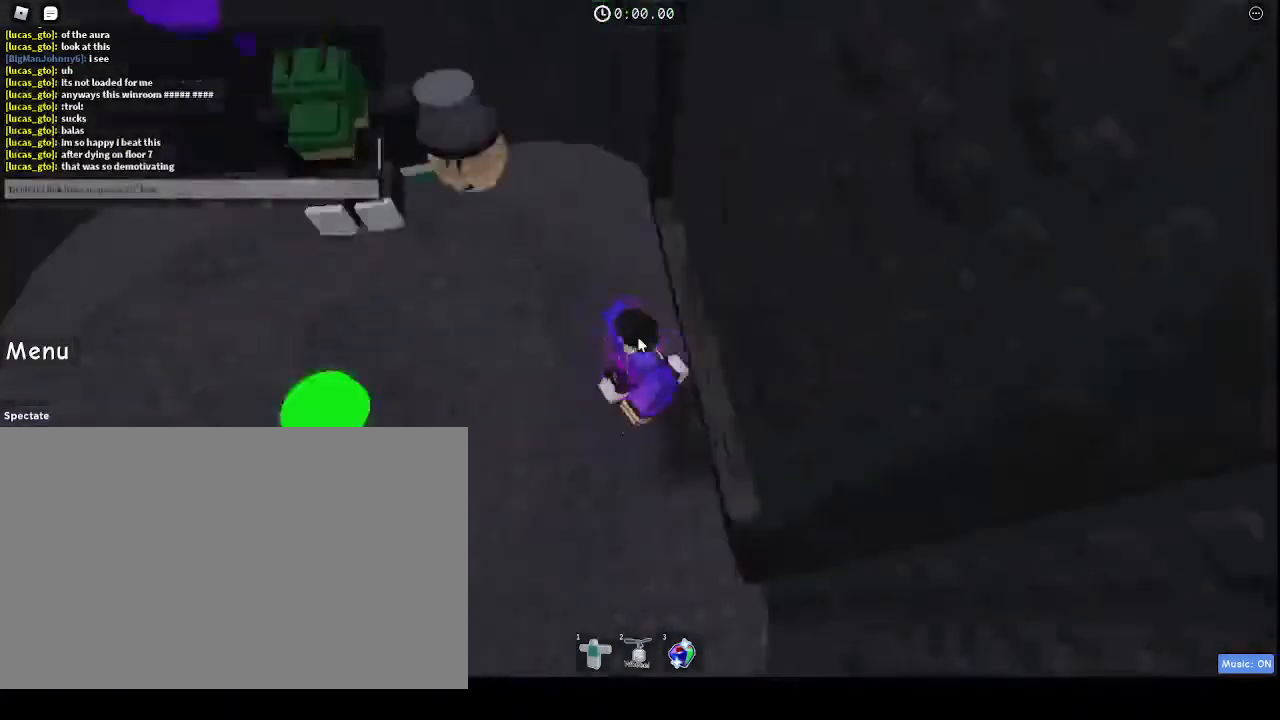
{"keys": [], "mouse": ["right"], "events": [[67, "s", "down"], [67, "shift", "down"], [133, "a", "up"], [167, "shift", "up"], [433, "s", "up"]]}
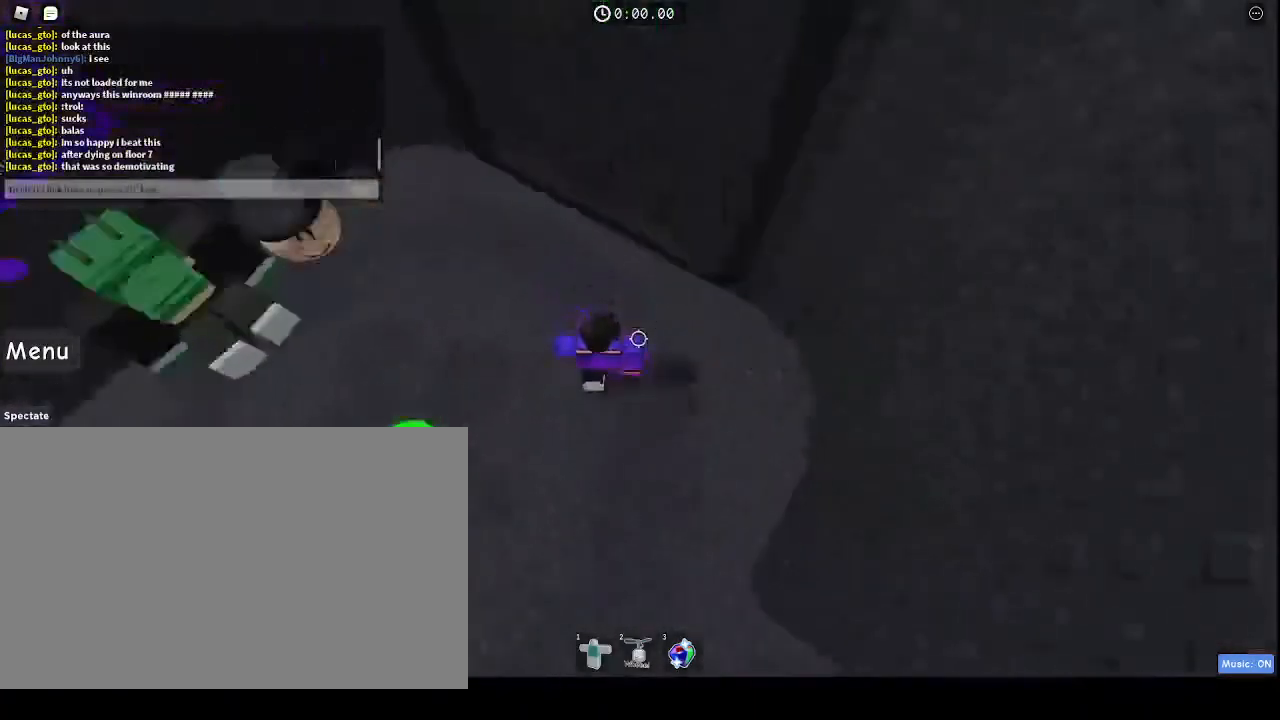
{"keys": ["w"], "mouse": ["right"], "events": [[100, "w", "down"], [300, "mouse_wheel", "down"], [400, "mouse_wheel", "up"]]}
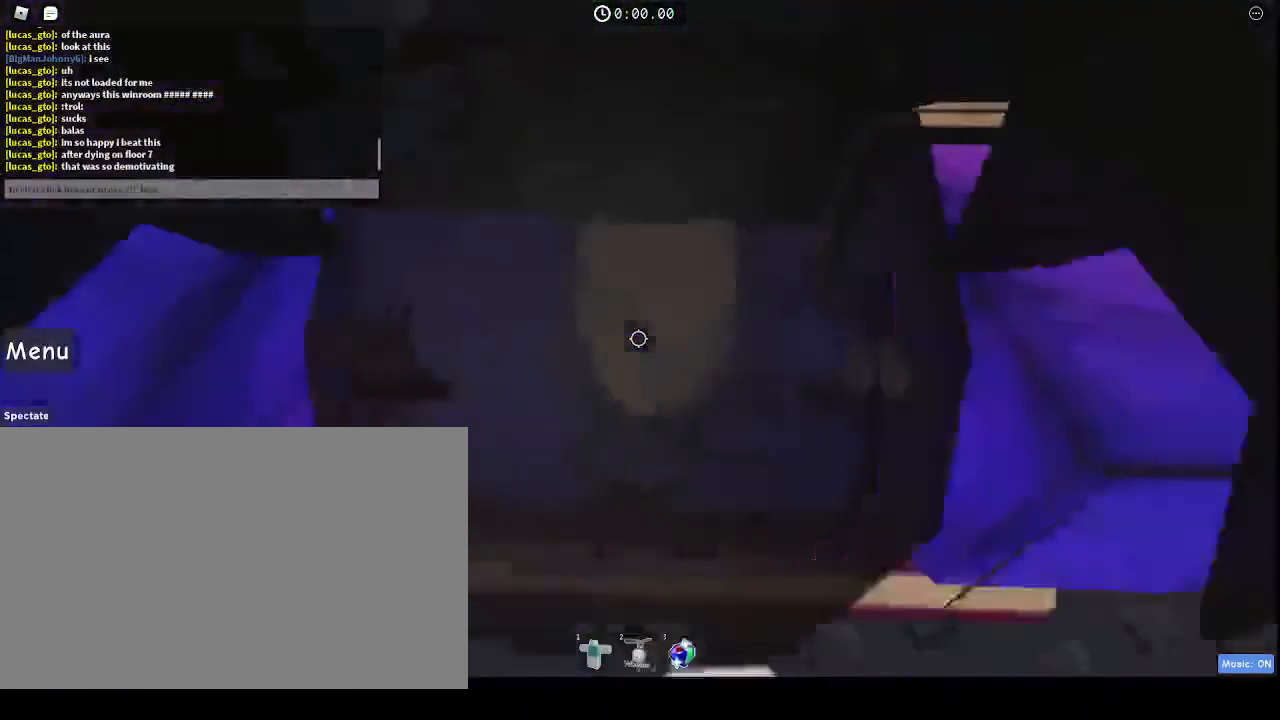
{"keys": ["w"], "mouse": ["right"], "events": [[33, "tab", "down"], [233, "tab", "up"]]}
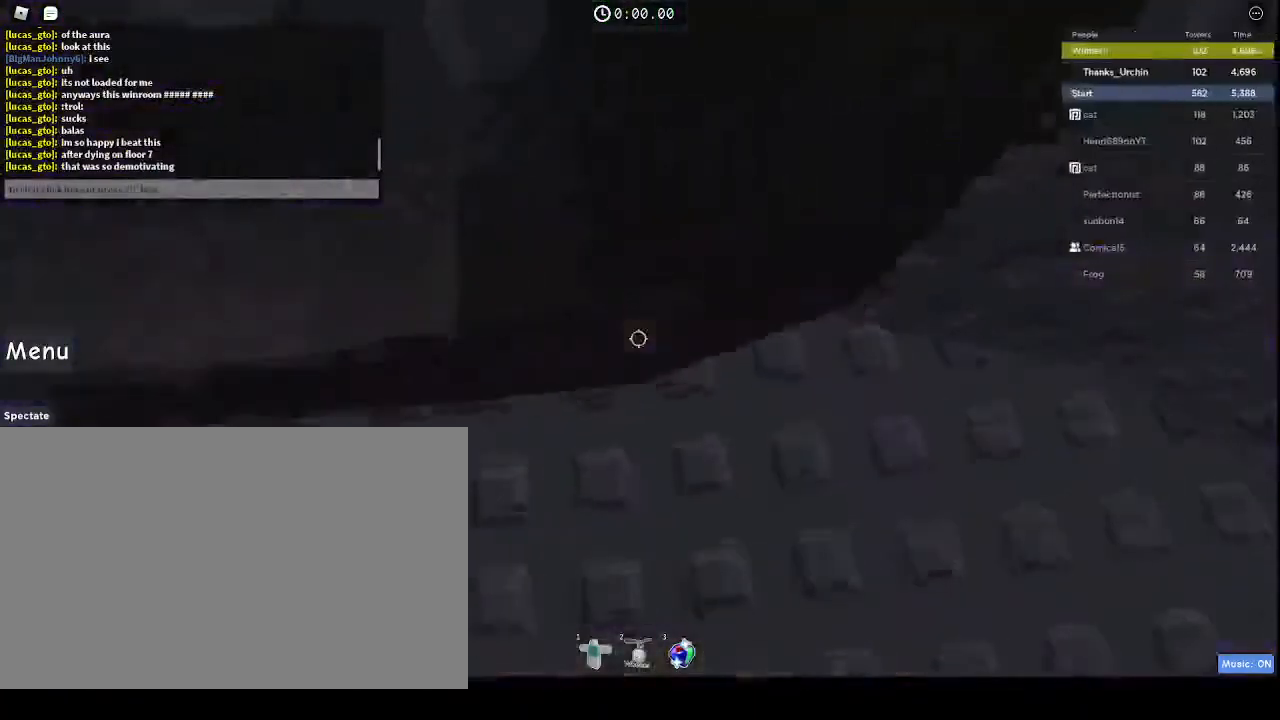
{"keys": ["w"], "mouse": ["right"], "events": [[67, "w", "up"], [267, "w", "down"]]}
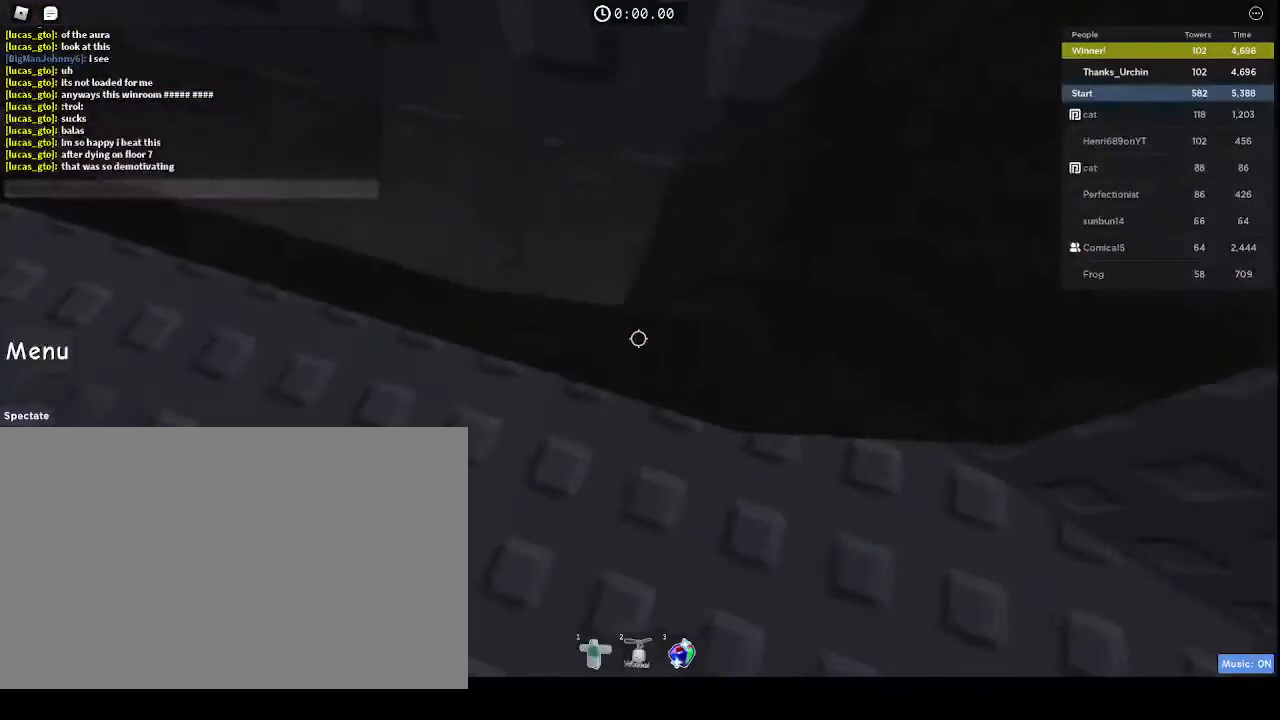
{"keys": ["w"], "mouse": ["right"], "events": []}
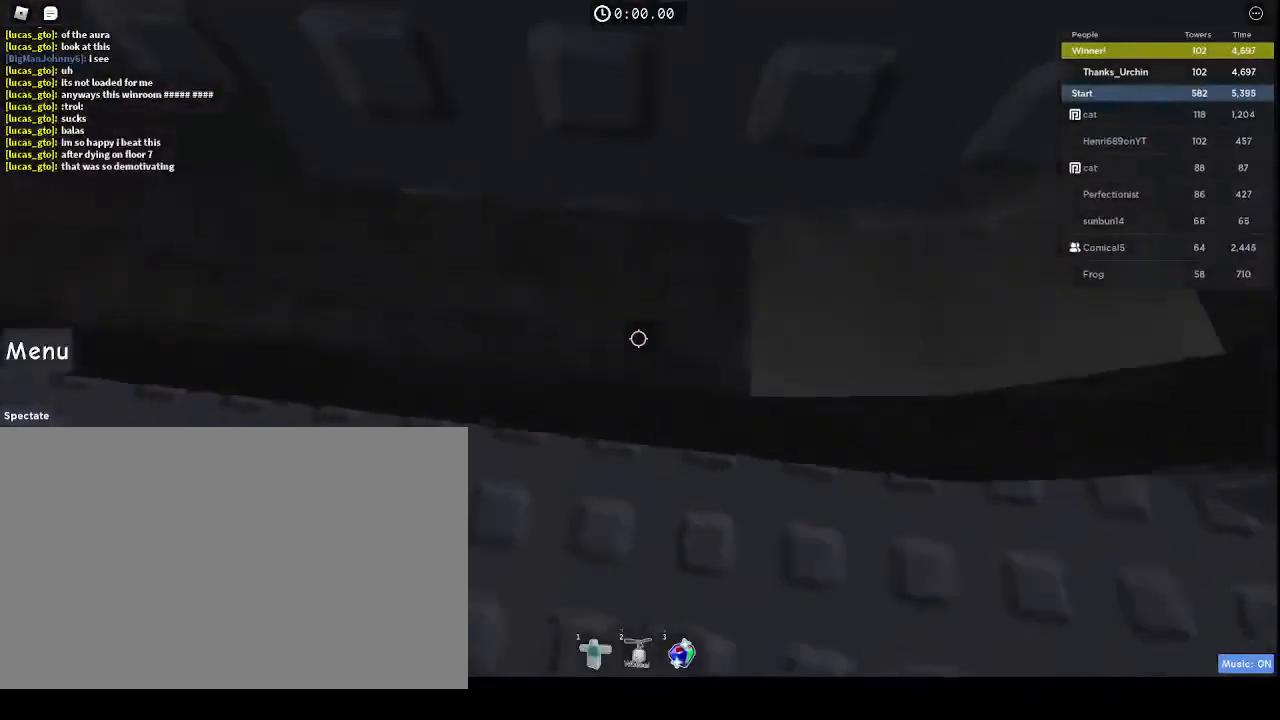
{"keys": ["tab", "w"], "mouse": []}
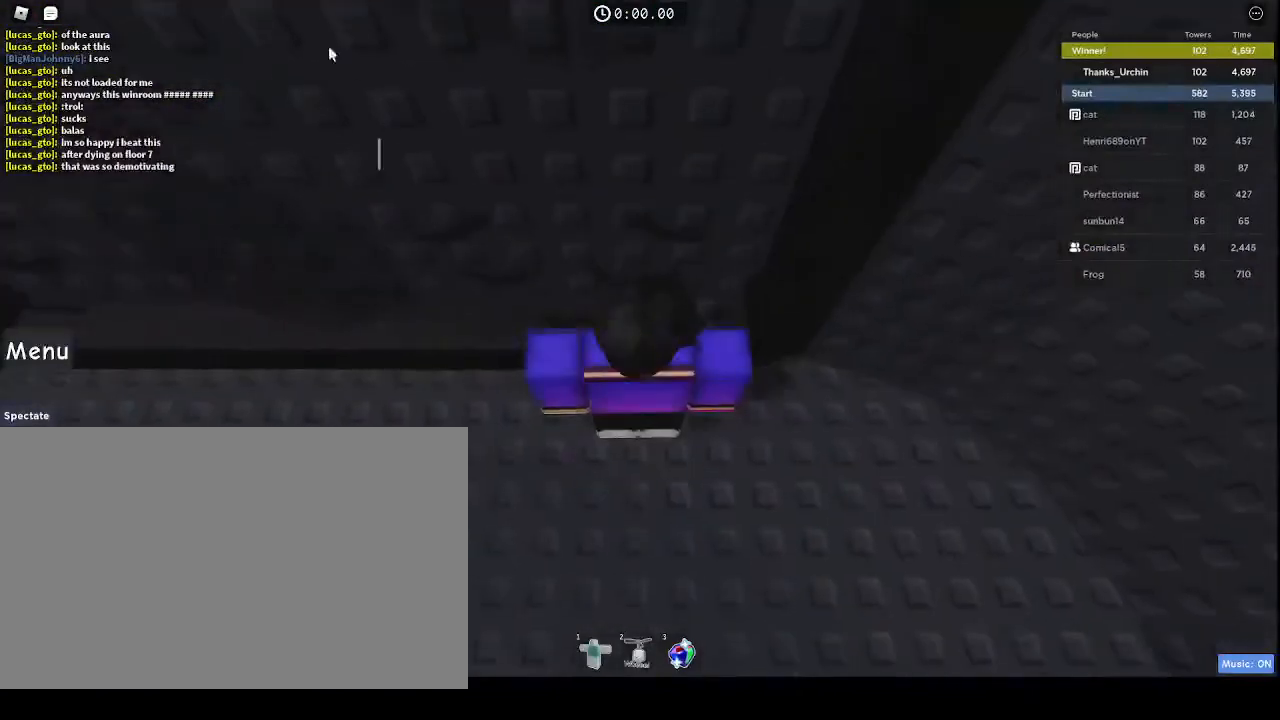
{"keys": [], "mouse": [], "events": [[33, "w", "up"], [133, "tab", "up"]]}
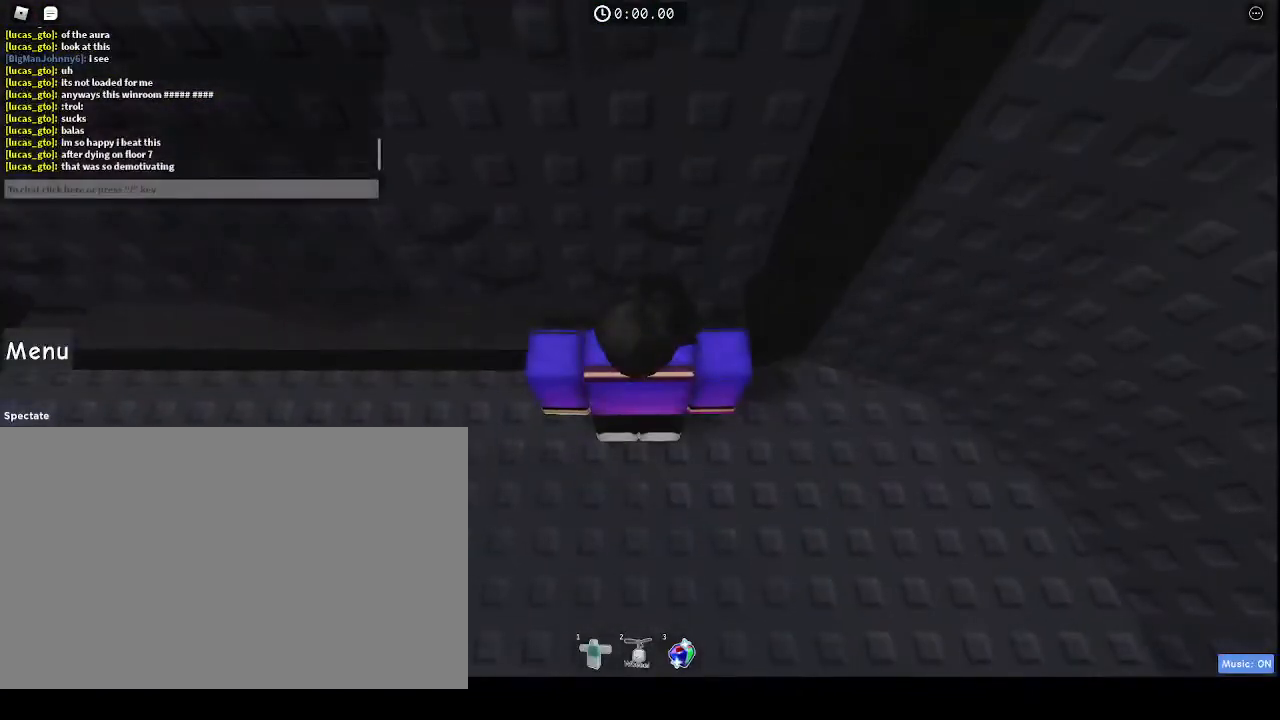
{"keys": [], "mouse": [], "events": [[133, "mouse_left", "down"], [233, "mouse_left", "up"]]}
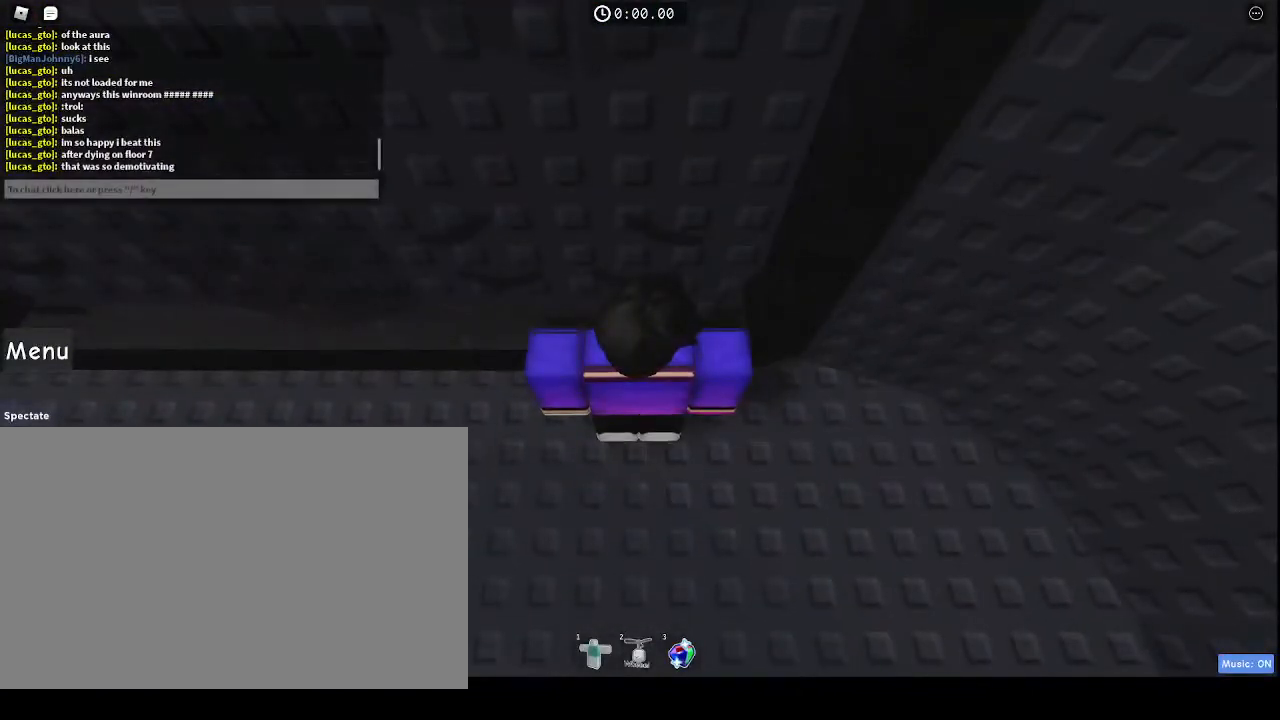
{"keys": [], "mouse": [], "events": []}
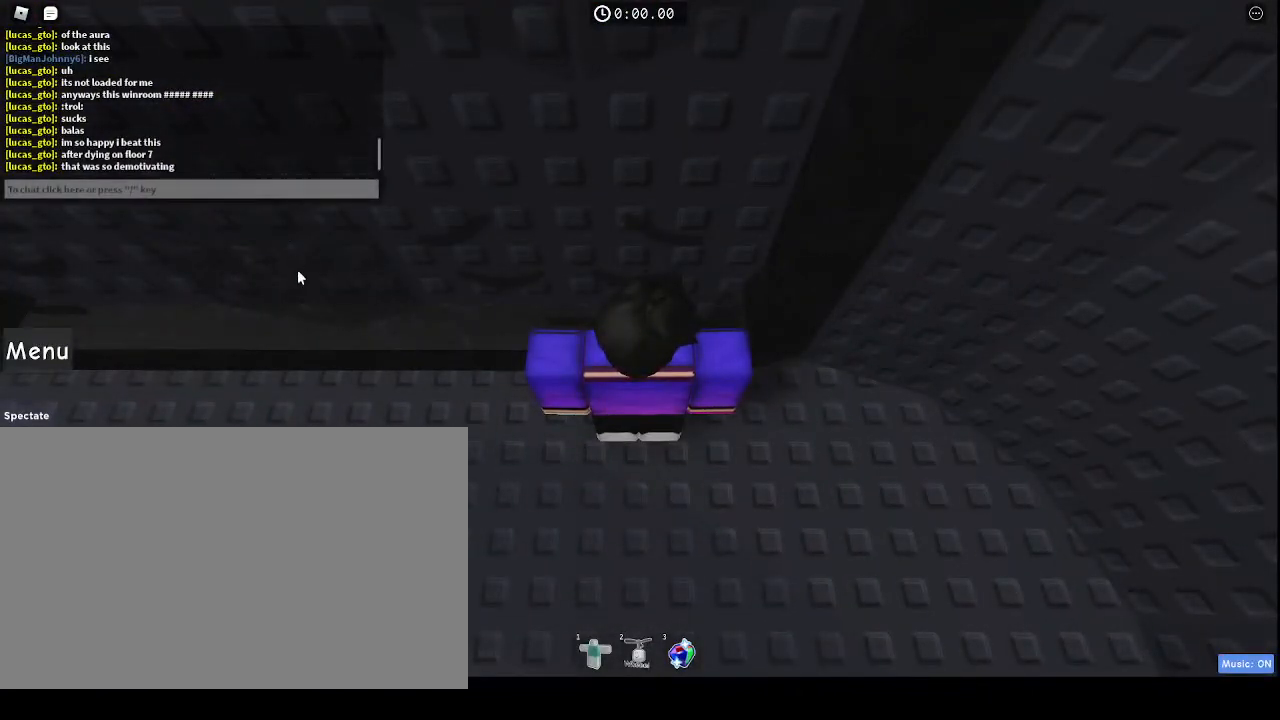
{"keys": [], "mouse": [], "events": []}
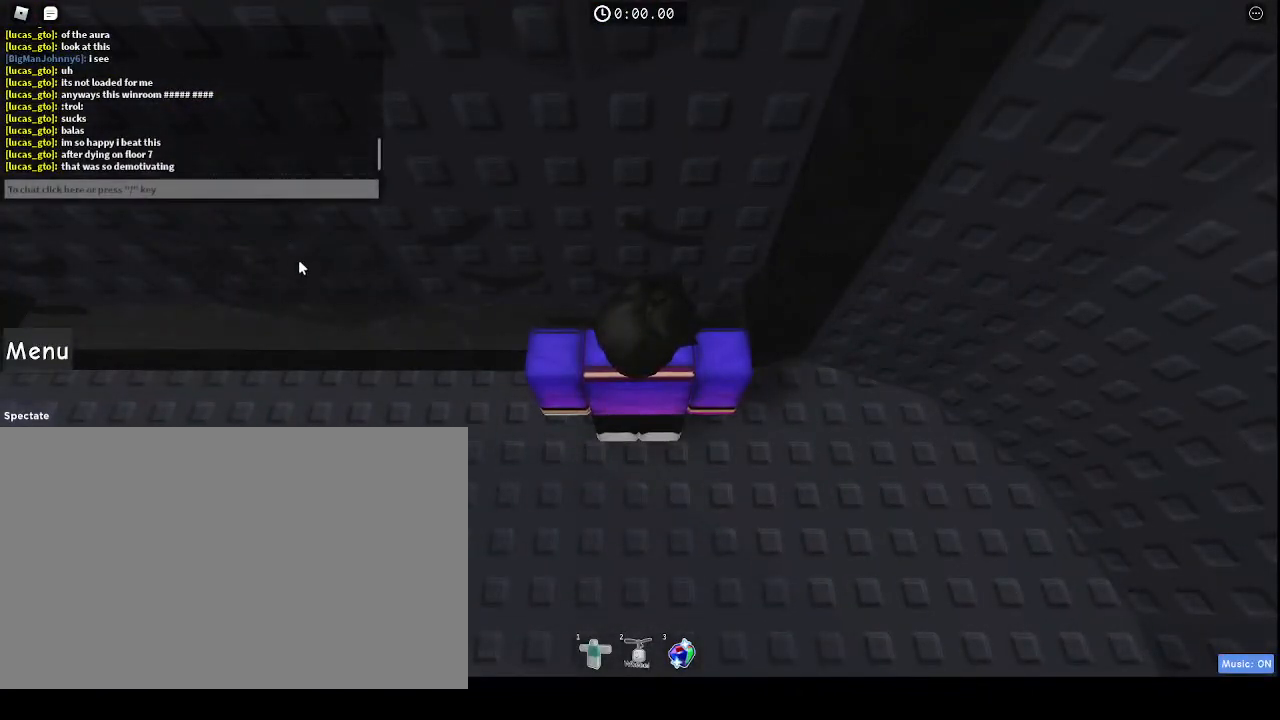
{"keys": [], "mouse": [], "events": []}
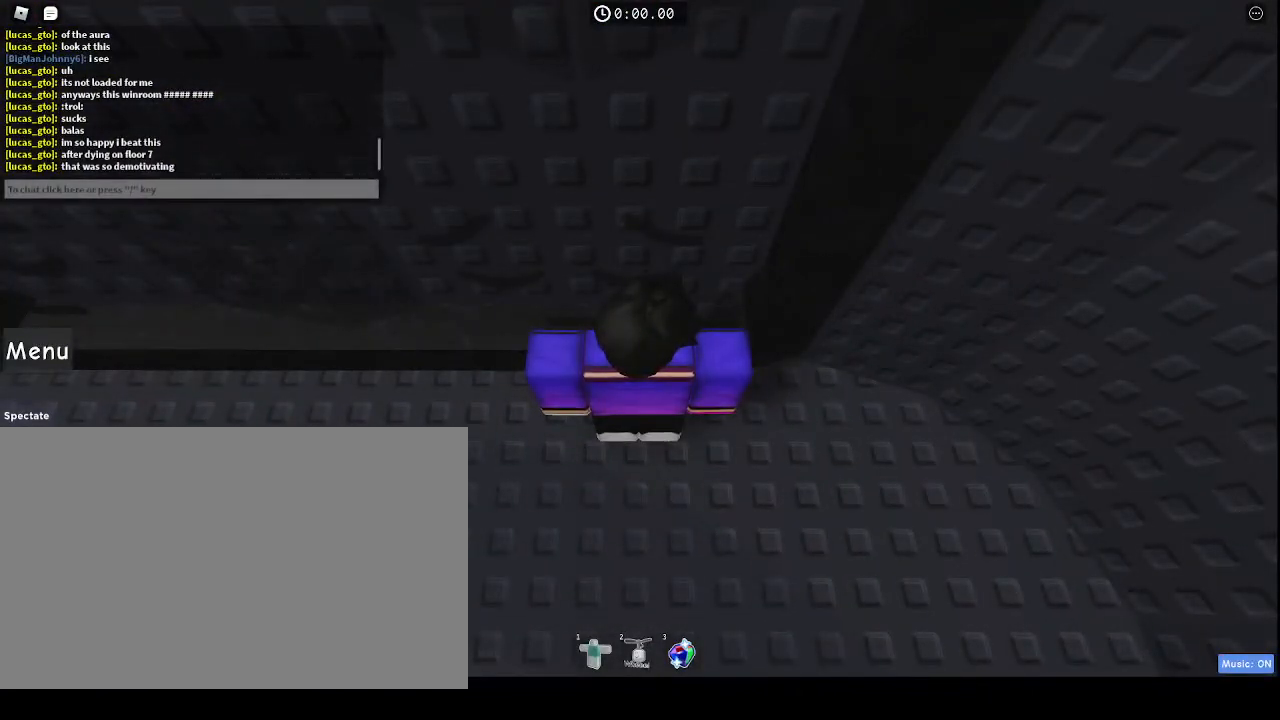
{"keys": [], "mouse": [], "events": []}
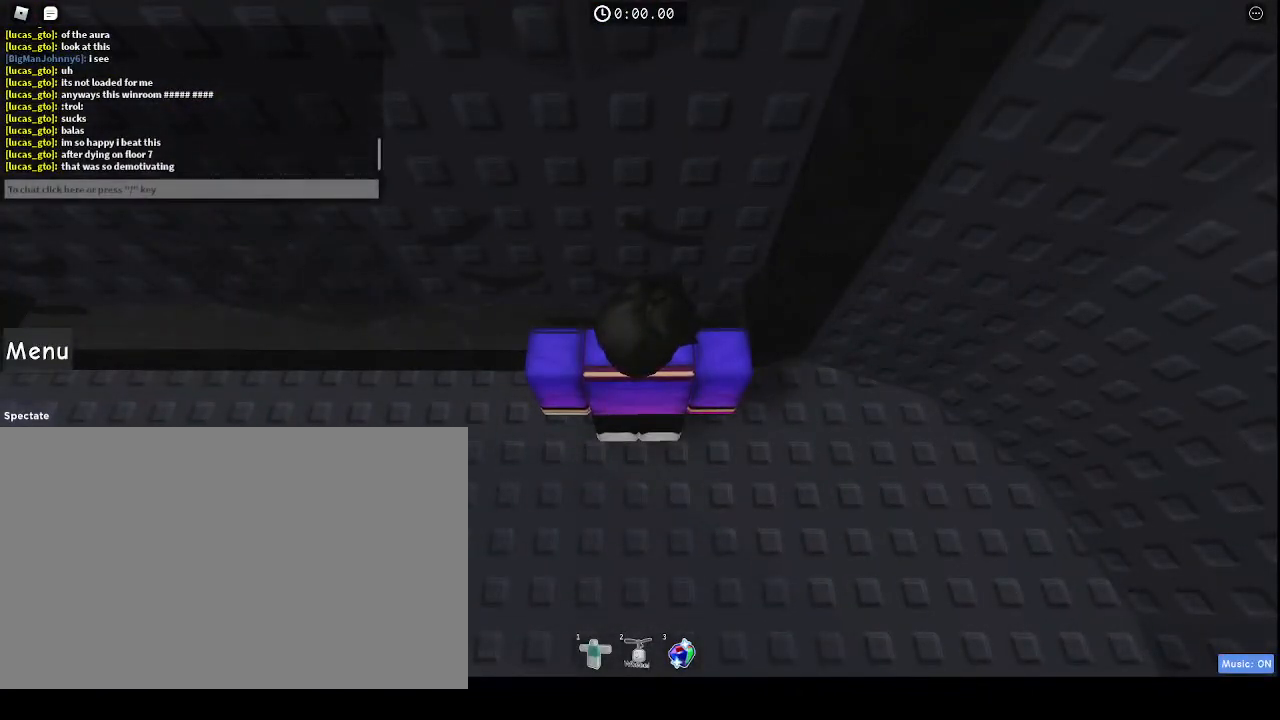
{"keys": [], "mouse": [], "events": []}
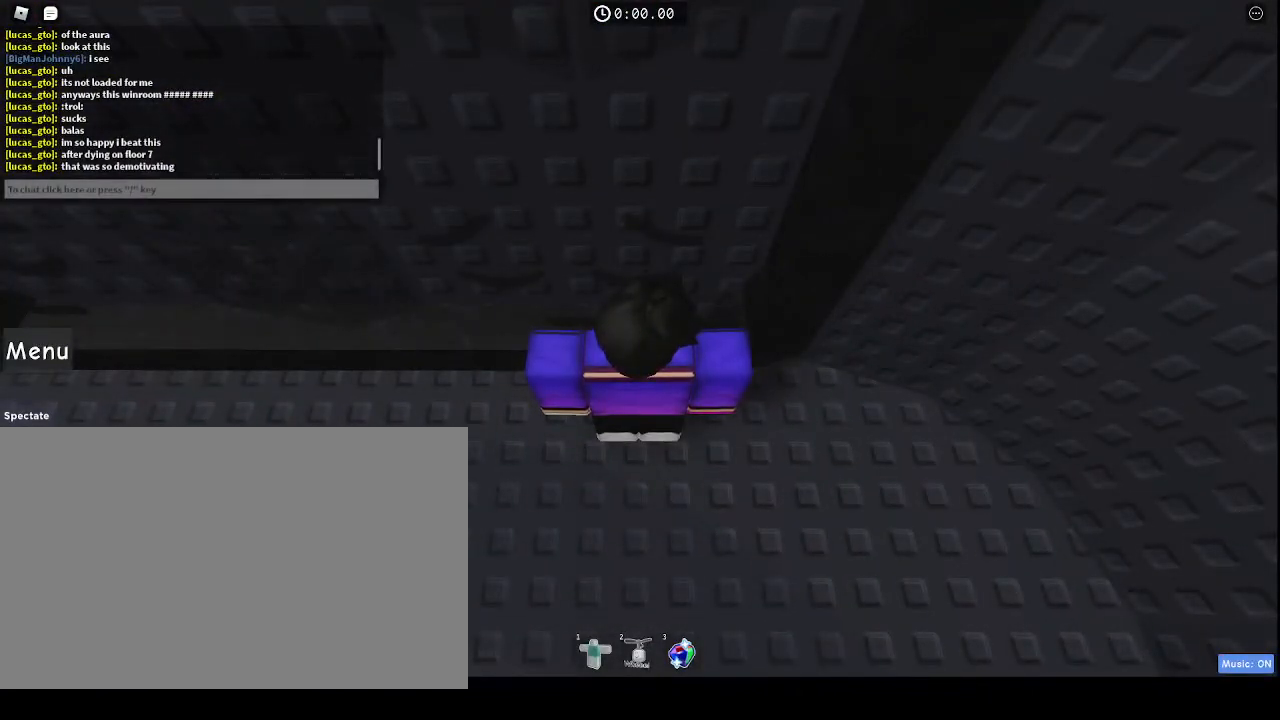
{"keys": [], "mouse": [], "events": []}